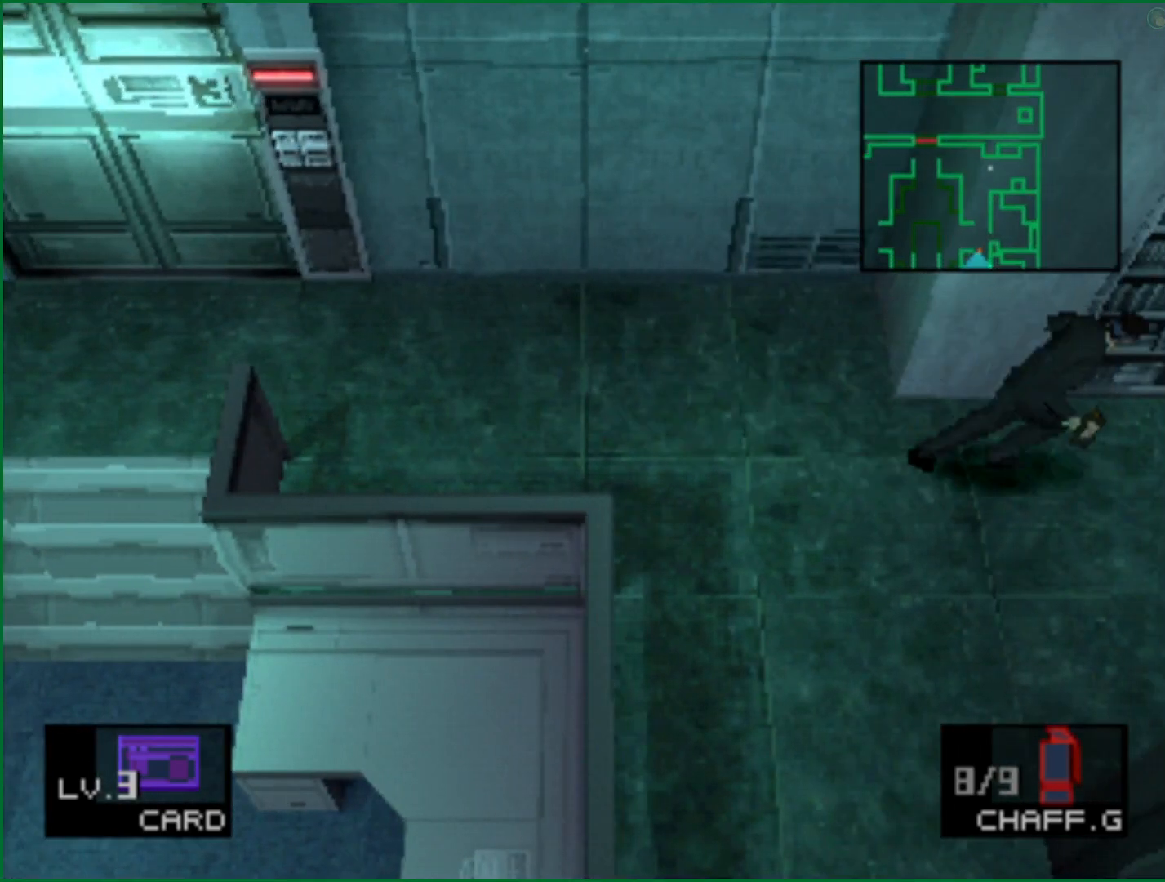
Gameplay with a controller (PlayStation layout); each line is a JSON object with the inputs held at the frame after it. "button_events" lists button changes between this image and that frame as [ms after this image, input, new state], when the widget could be followed in between (sticks are given only as held states). Not read: L1 R1.
{"buttons": [], "left_stick": "up-right", "right_stick": "center", "button_events": []}
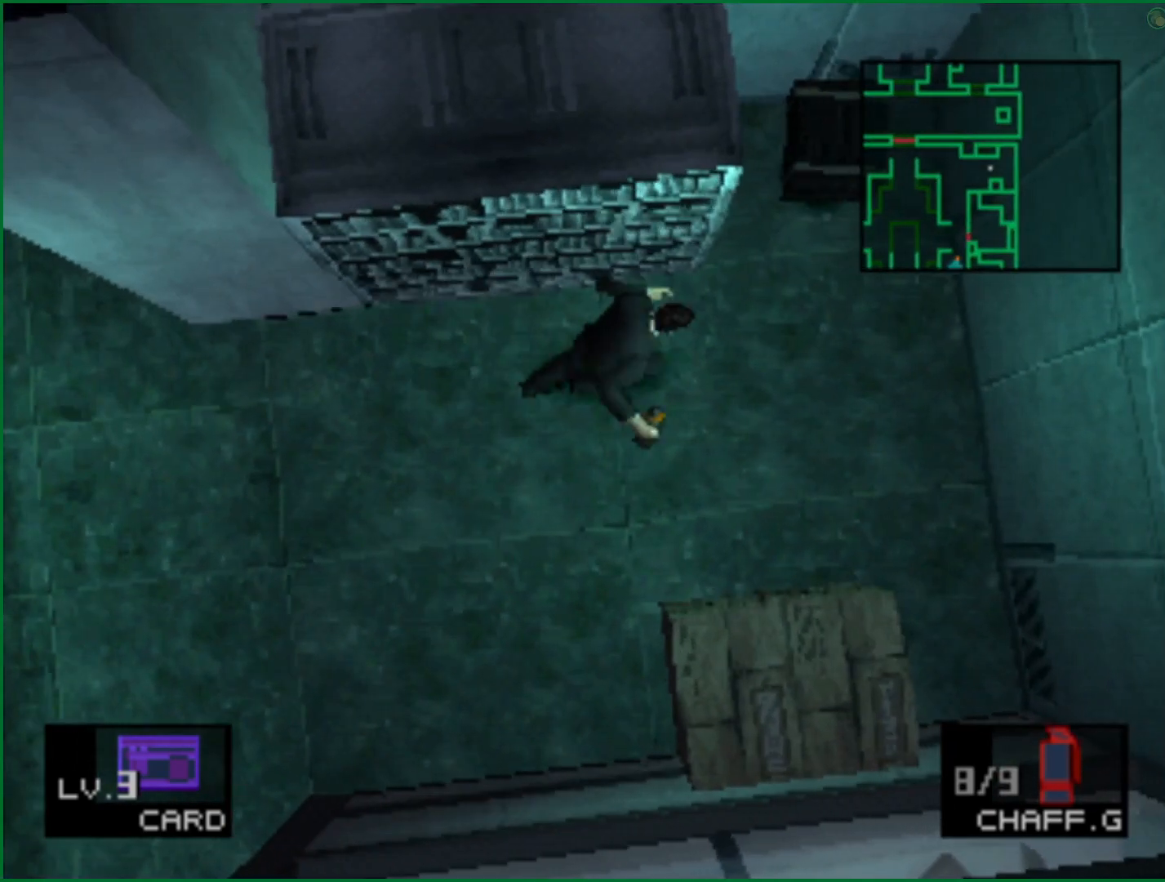
{"buttons": [], "left_stick": "down", "right_stick": "center", "button_events": []}
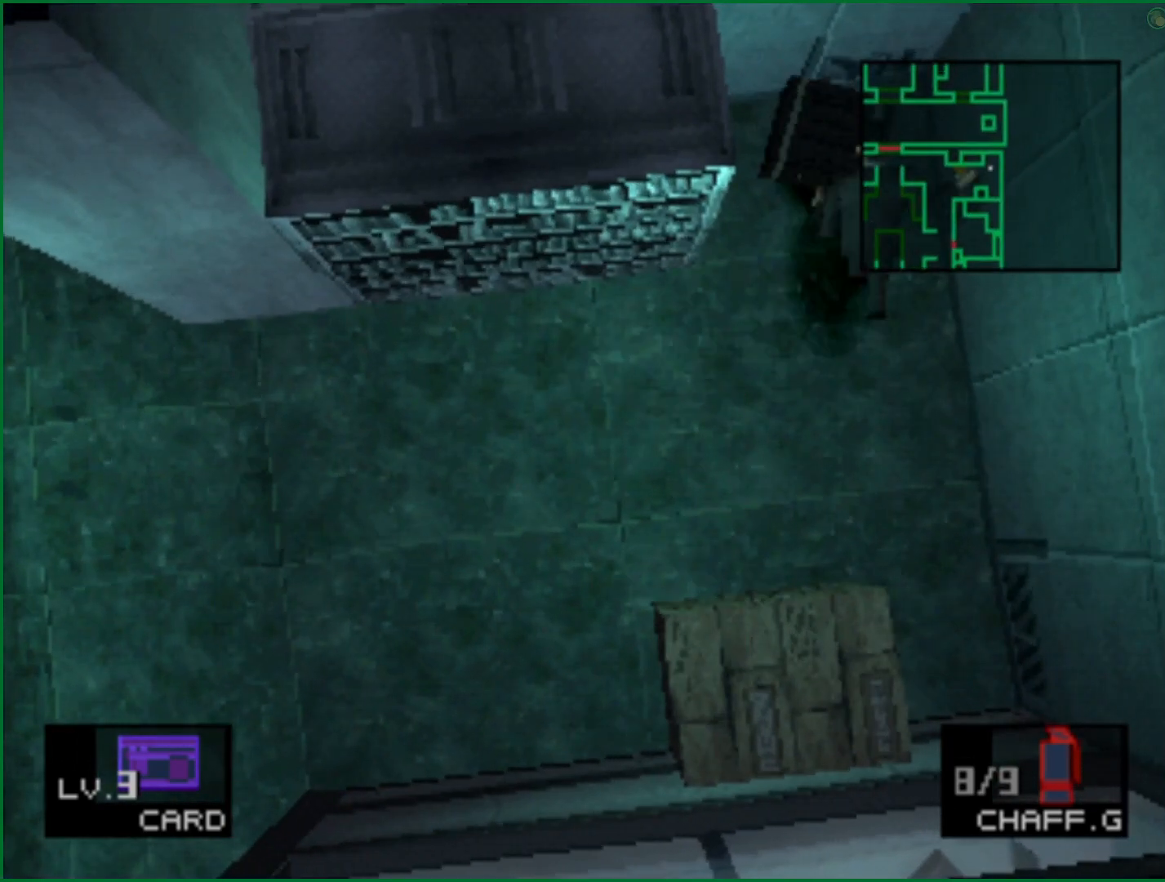
{"buttons": [], "left_stick": "up-left", "right_stick": "center", "button_events": []}
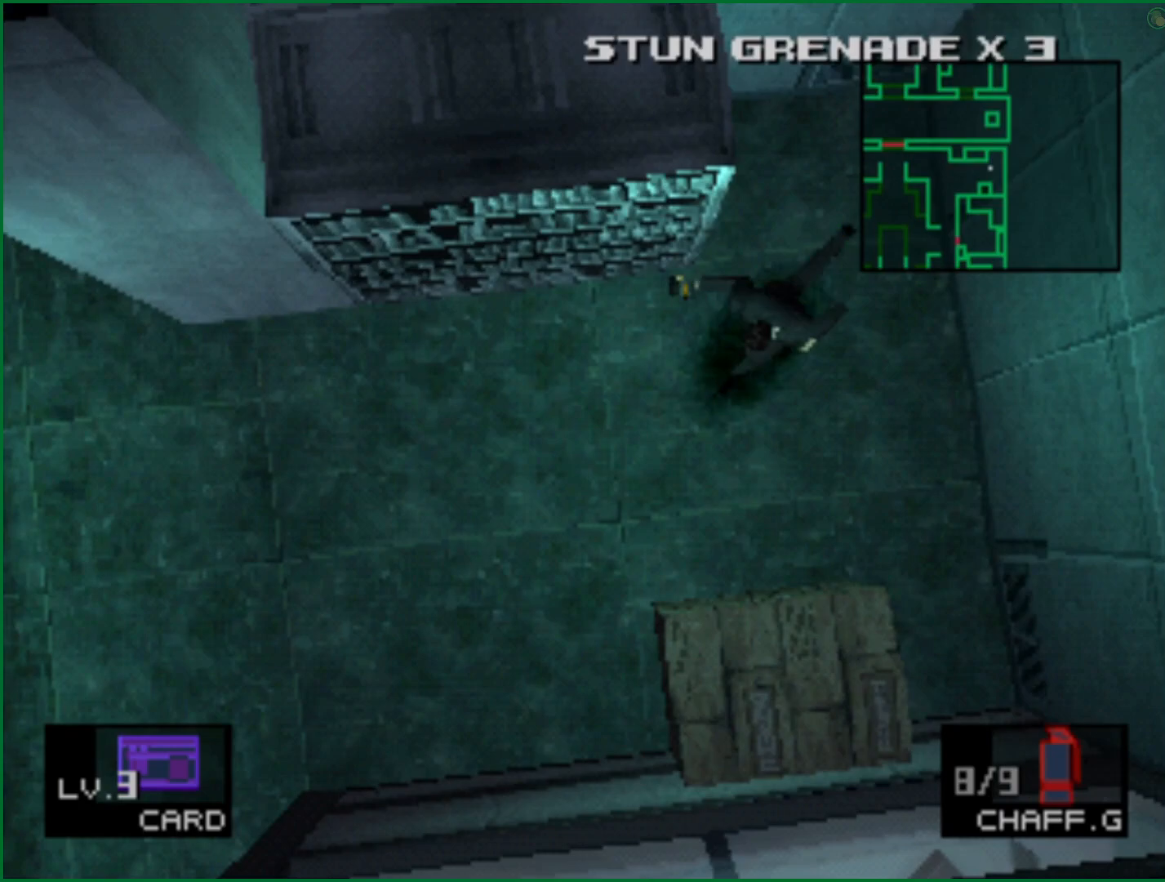
{"buttons": [], "left_stick": "left", "right_stick": "center", "button_events": []}
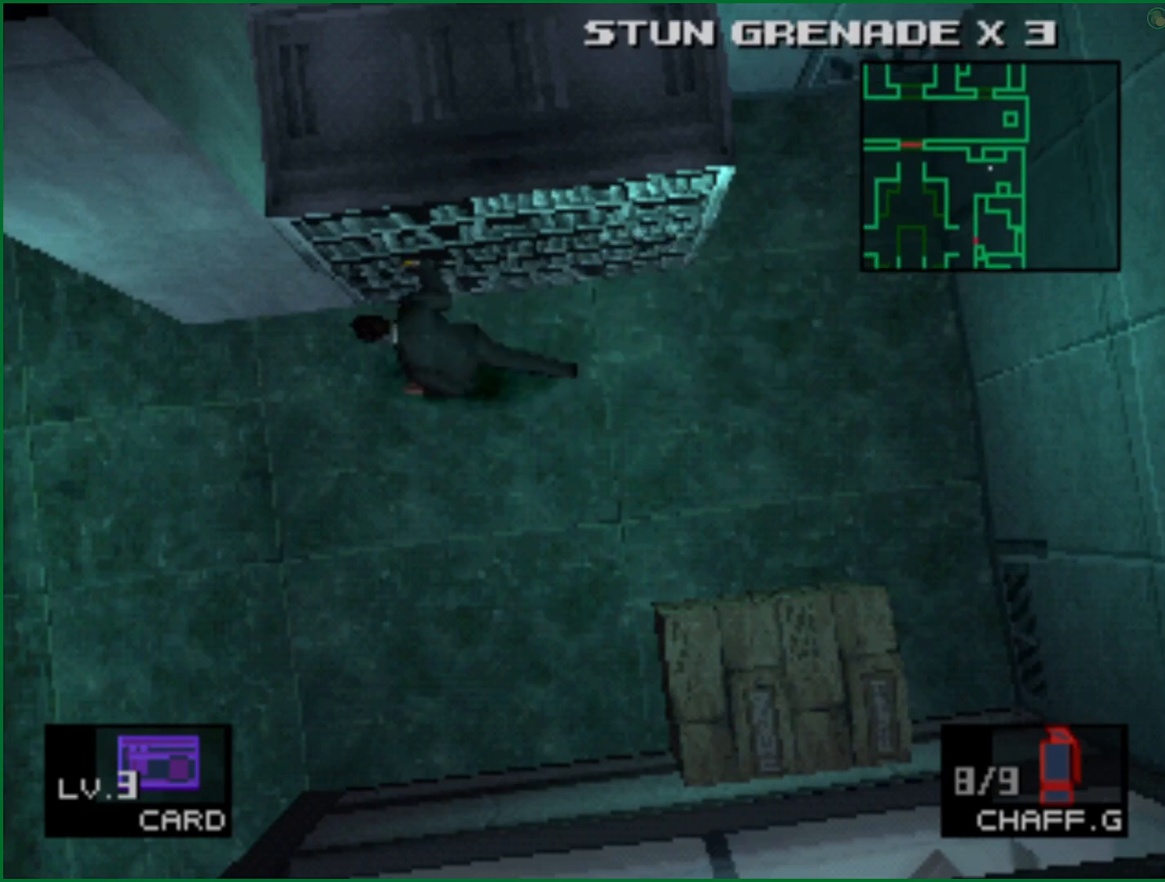
{"buttons": [], "left_stick": "up-left", "right_stick": "center", "button_events": []}
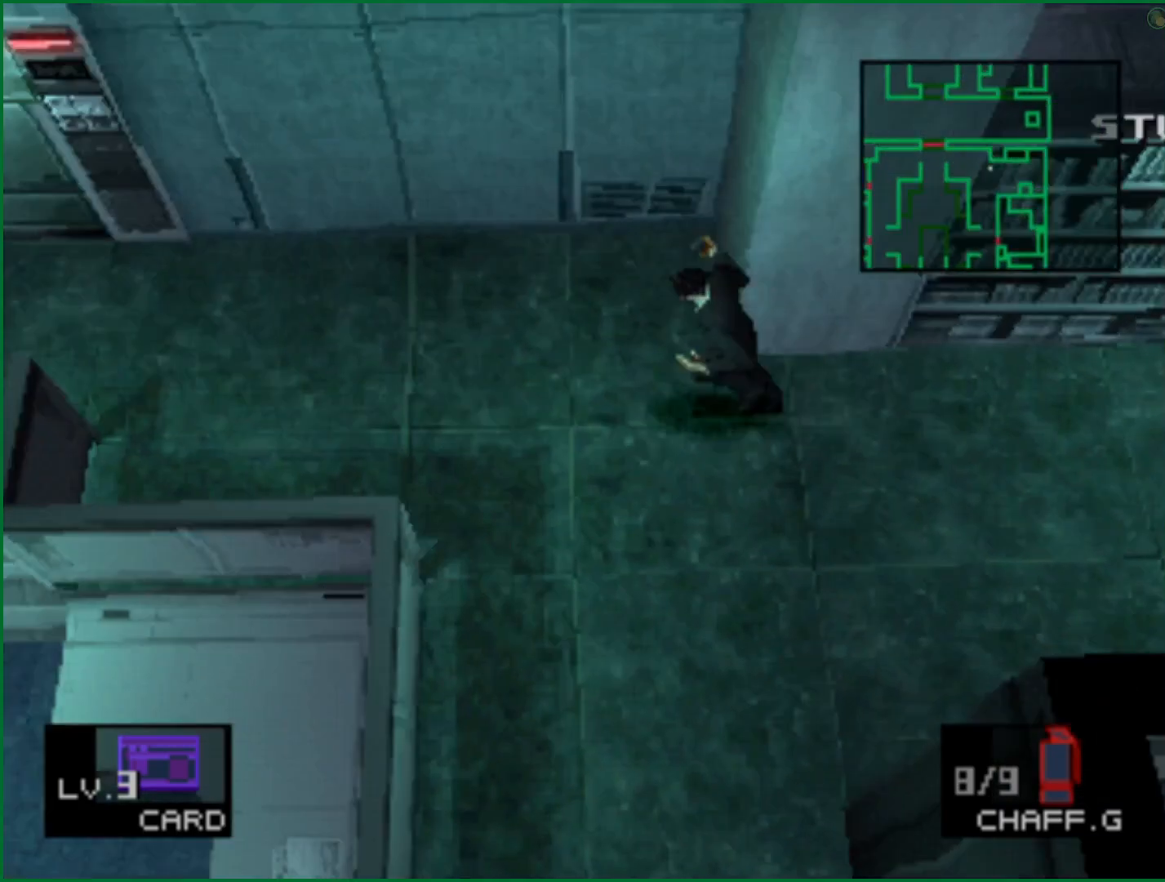
{"buttons": [], "left_stick": "left", "right_stick": "center", "button_events": []}
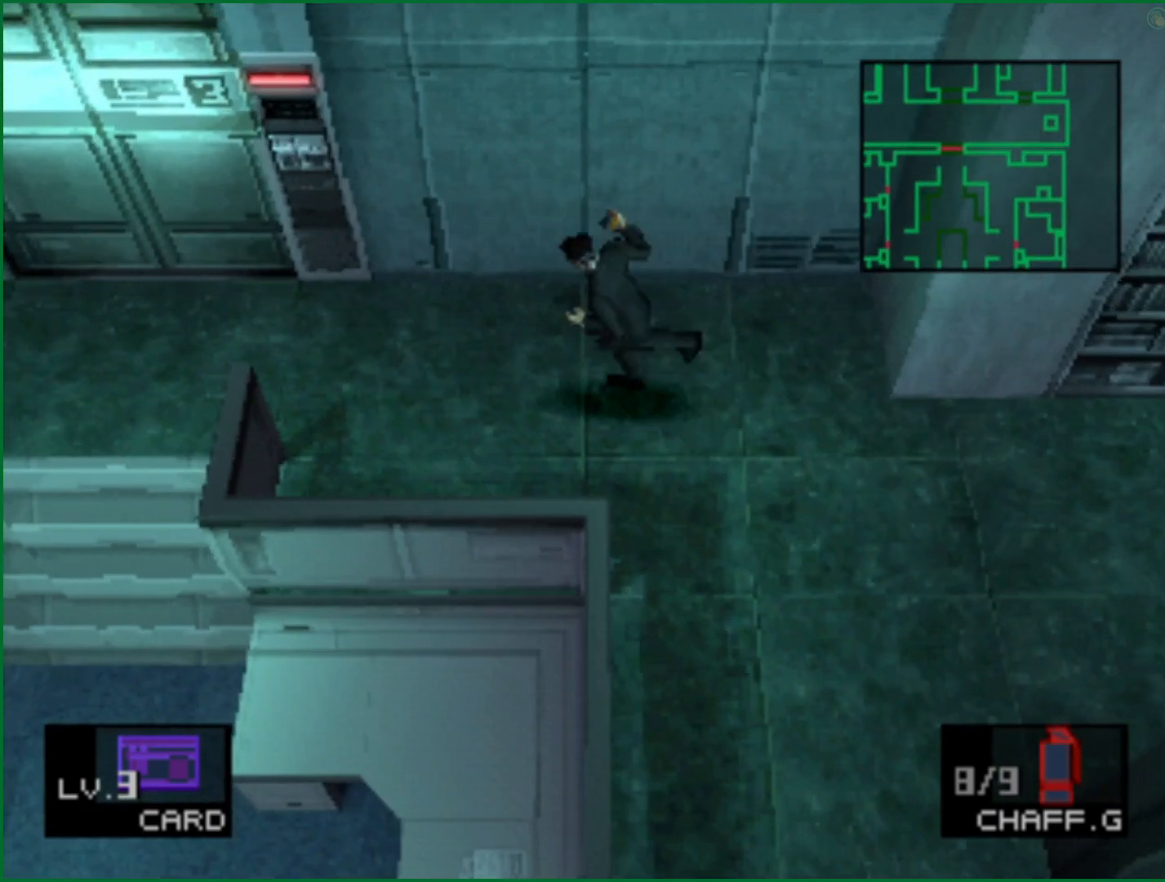
{"buttons": [], "left_stick": "up-left", "right_stick": "center", "button_events": []}
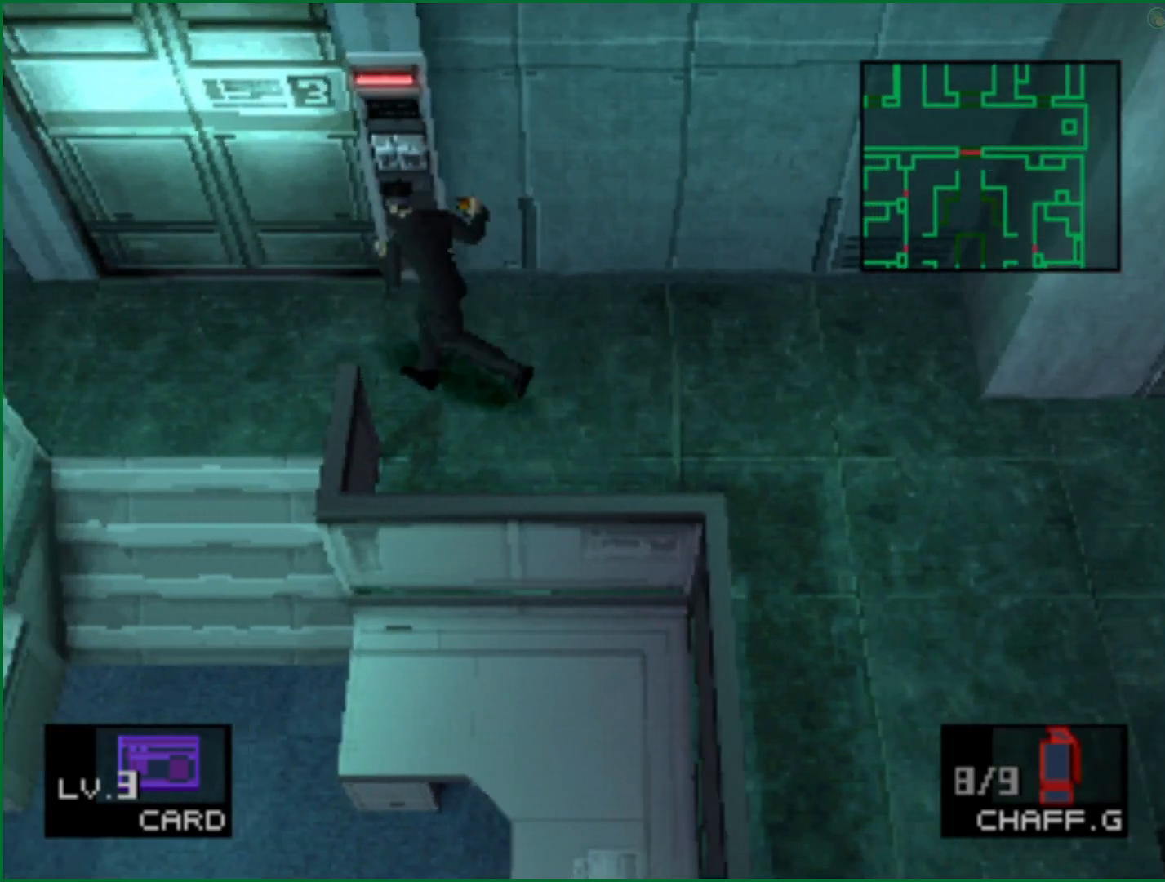
{"buttons": [], "left_stick": "up", "right_stick": "center", "button_events": []}
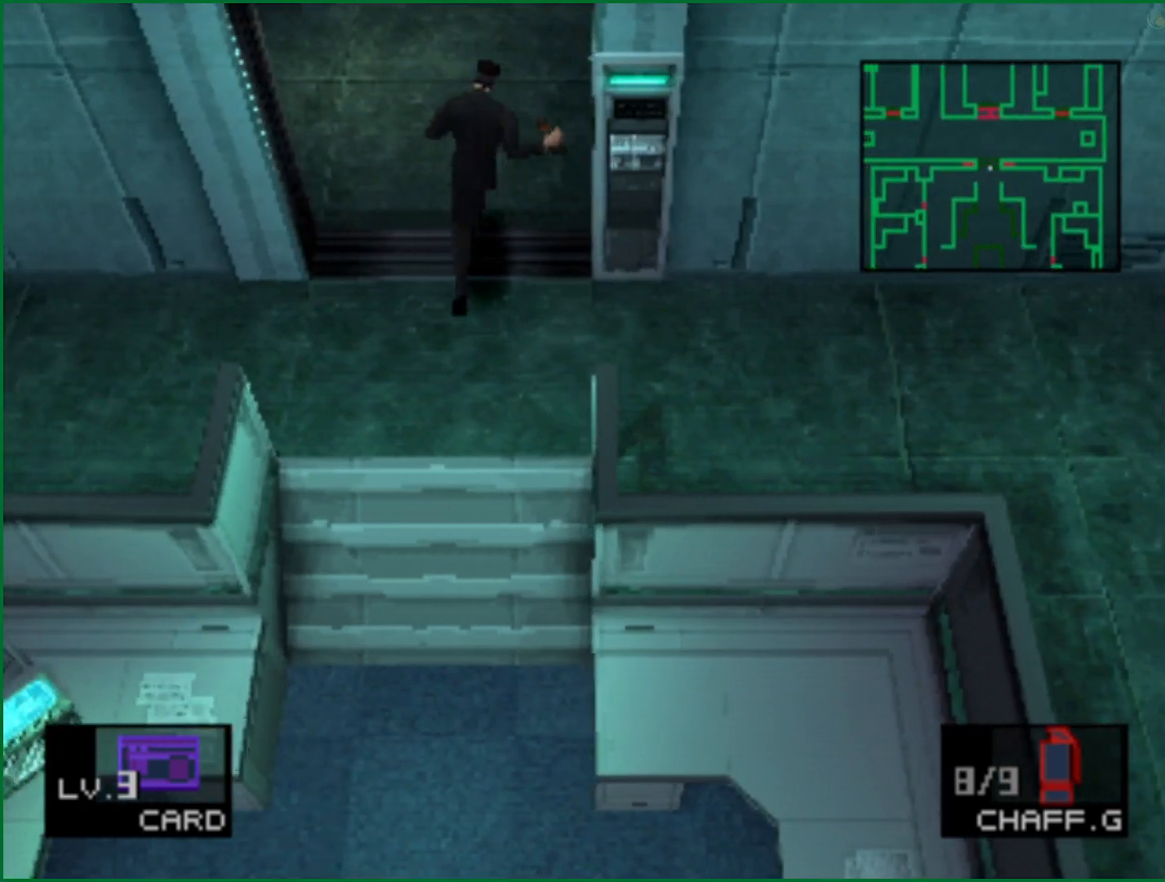
{"buttons": ["R2", "DPAD_RIGHT"], "left_stick": "center", "right_stick": "center", "button_events": [[200, "R2", "down"], [467, "DPAD_RIGHT", "down"]]}
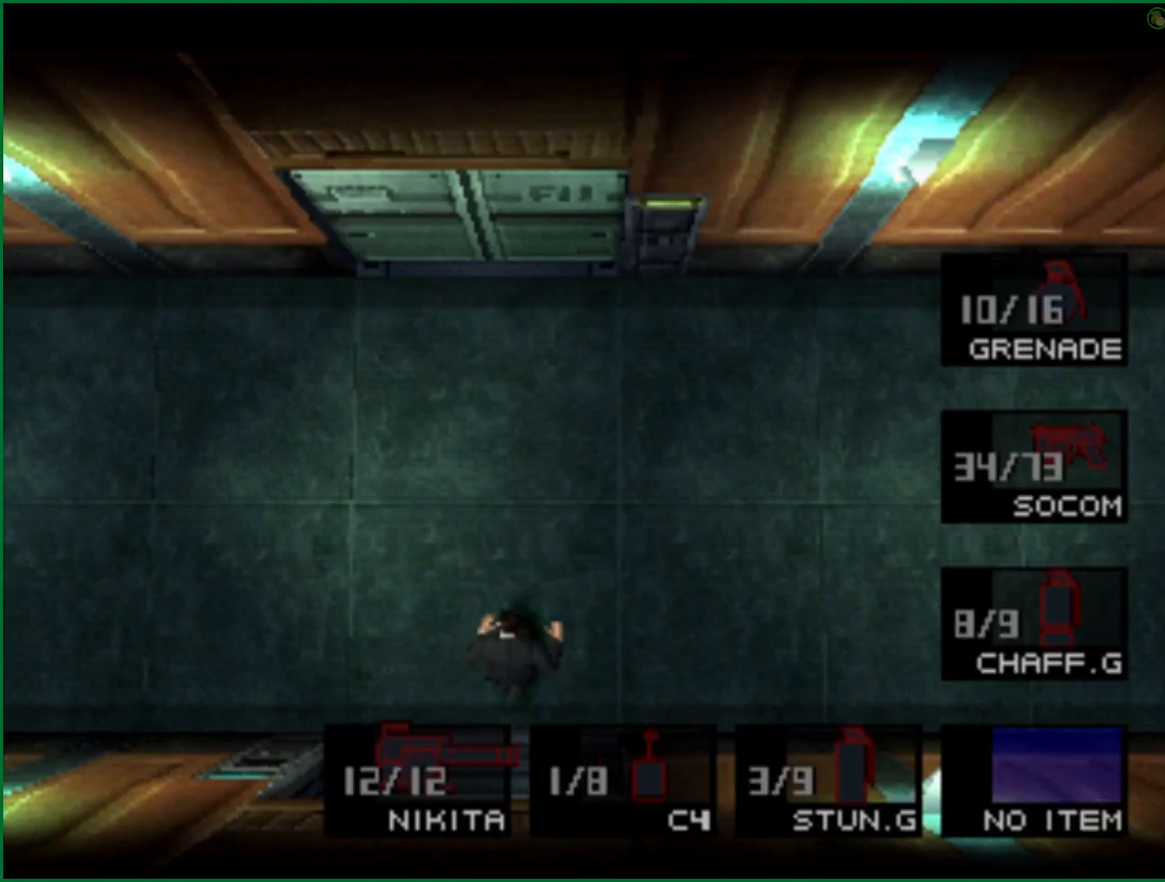
{"buttons": ["R2"], "left_stick": "center", "right_stick": "center", "button_events": [[67, "DPAD_RIGHT", "up"], [150, "DPAD_RIGHT", "down"], [267, "DPAD_RIGHT", "up"], [333, "DPAD_RIGHT", "down"], [450, "DPAD_RIGHT", "up"]]}
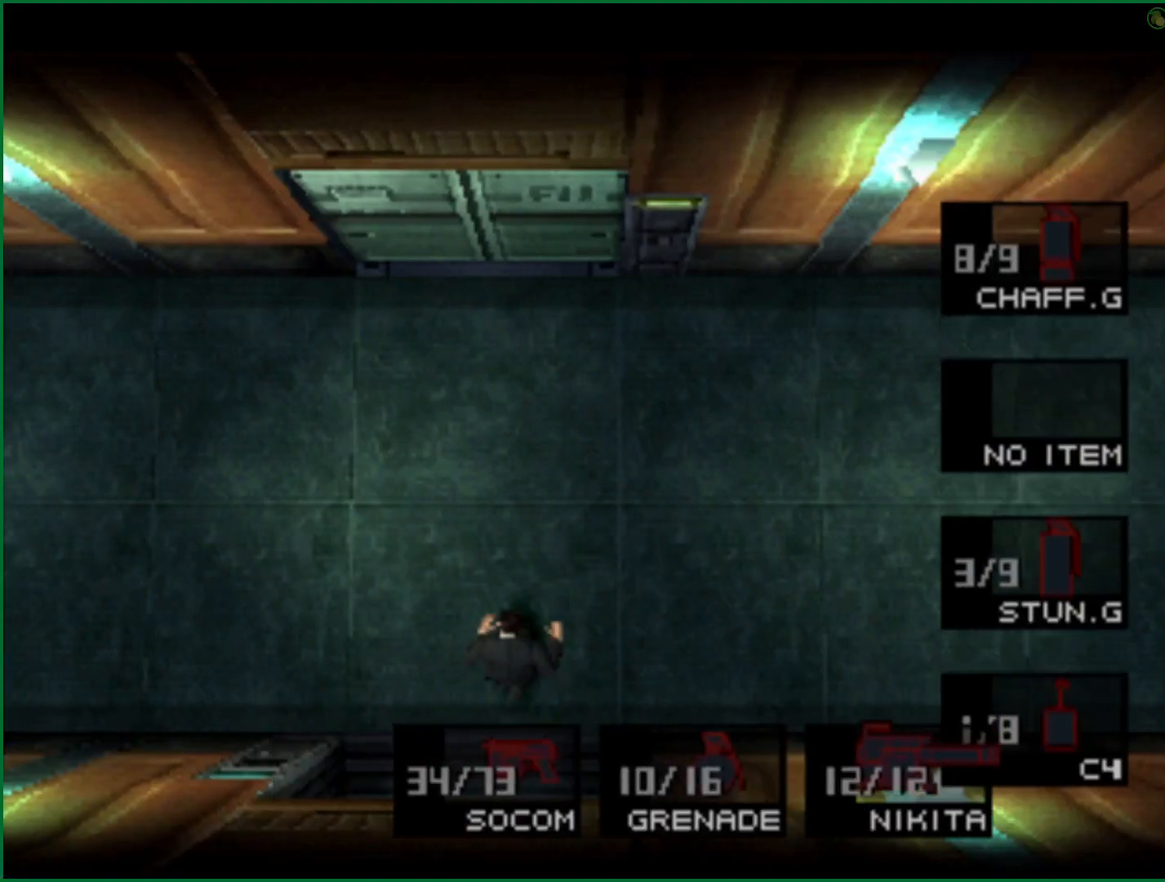
{"buttons": [], "left_stick": "up-right", "right_stick": "center", "button_events": [[17, "R2", "up"]]}
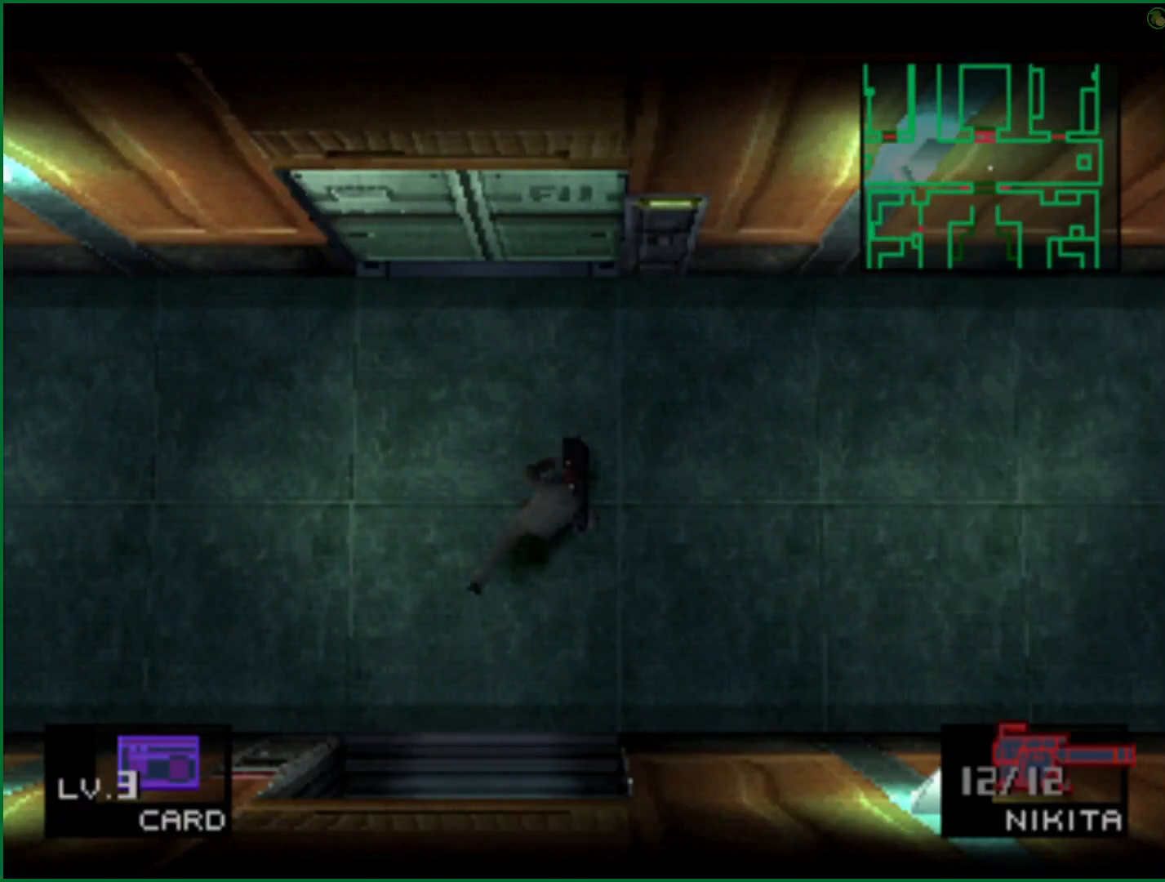
{"buttons": [], "left_stick": "center", "right_stick": "center", "button_events": [[300, "CIRCLE", "down"], [500, "CIRCLE", "up"]]}
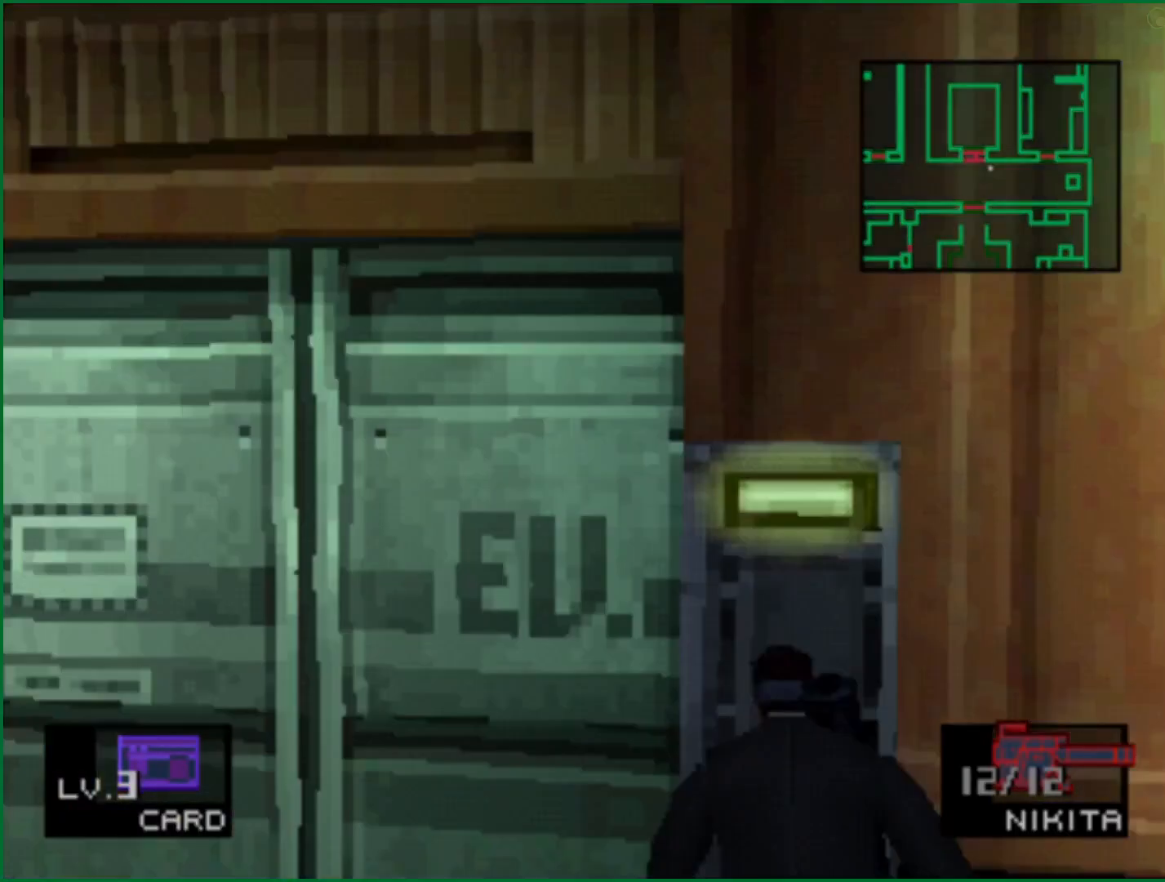
{"buttons": [], "left_stick": "center", "right_stick": "center", "button_events": [[67, "CIRCLE", "down"], [133, "CIRCLE", "up"], [200, "CIRCLE", "down"], [250, "CIRCLE", "up"], [317, "CIRCLE", "down"], [367, "CIRCLE", "up"], [450, "CIRCLE", "down"], [500, "CIRCLE", "up"]]}
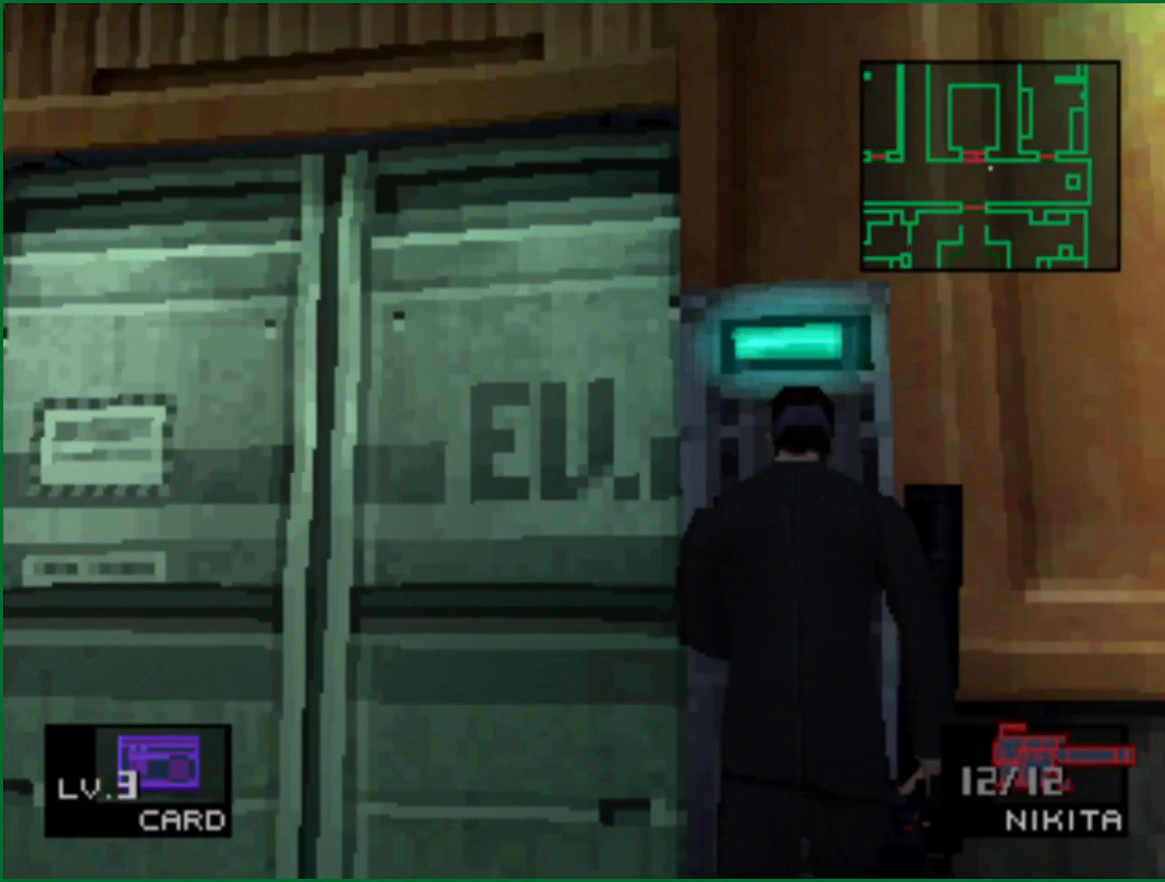
{"buttons": [], "left_stick": "center", "right_stick": "center", "button_events": [[50, "CIRCLE", "down"], [117, "CIRCLE", "up"], [183, "CIRCLE", "down"], [233, "CIRCLE", "up"], [433, "CIRCLE", "down"], [483, "CIRCLE", "up"]]}
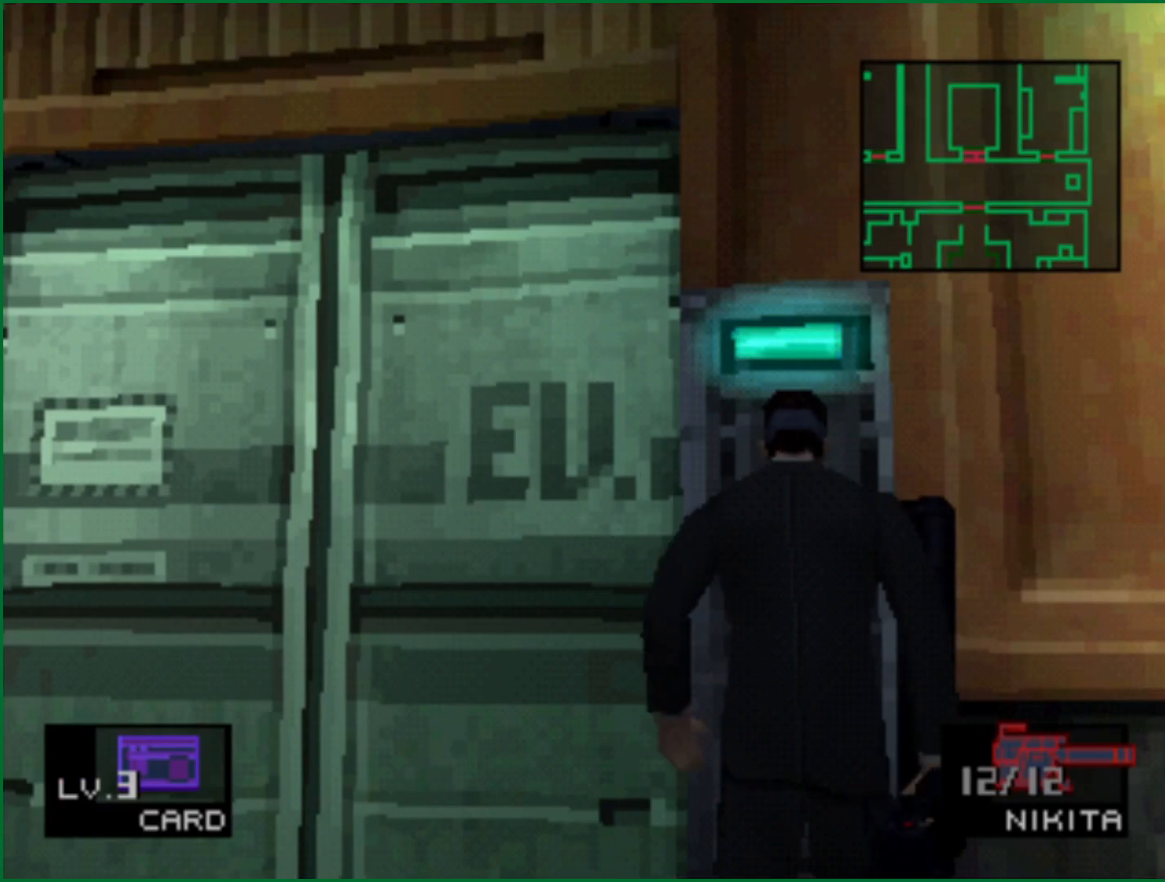
{"buttons": ["CIRCLE"], "left_stick": "center", "right_stick": "center", "button_events": [[33, "CIRCLE", "down"], [83, "CIRCLE", "up"], [133, "CIRCLE", "down"], [200, "CIRCLE", "up"], [267, "CIRCLE", "down"], [317, "CIRCLE", "up"], [383, "CIRCLE", "down"], [433, "CIRCLE", "up"], [500, "CIRCLE", "down"]]}
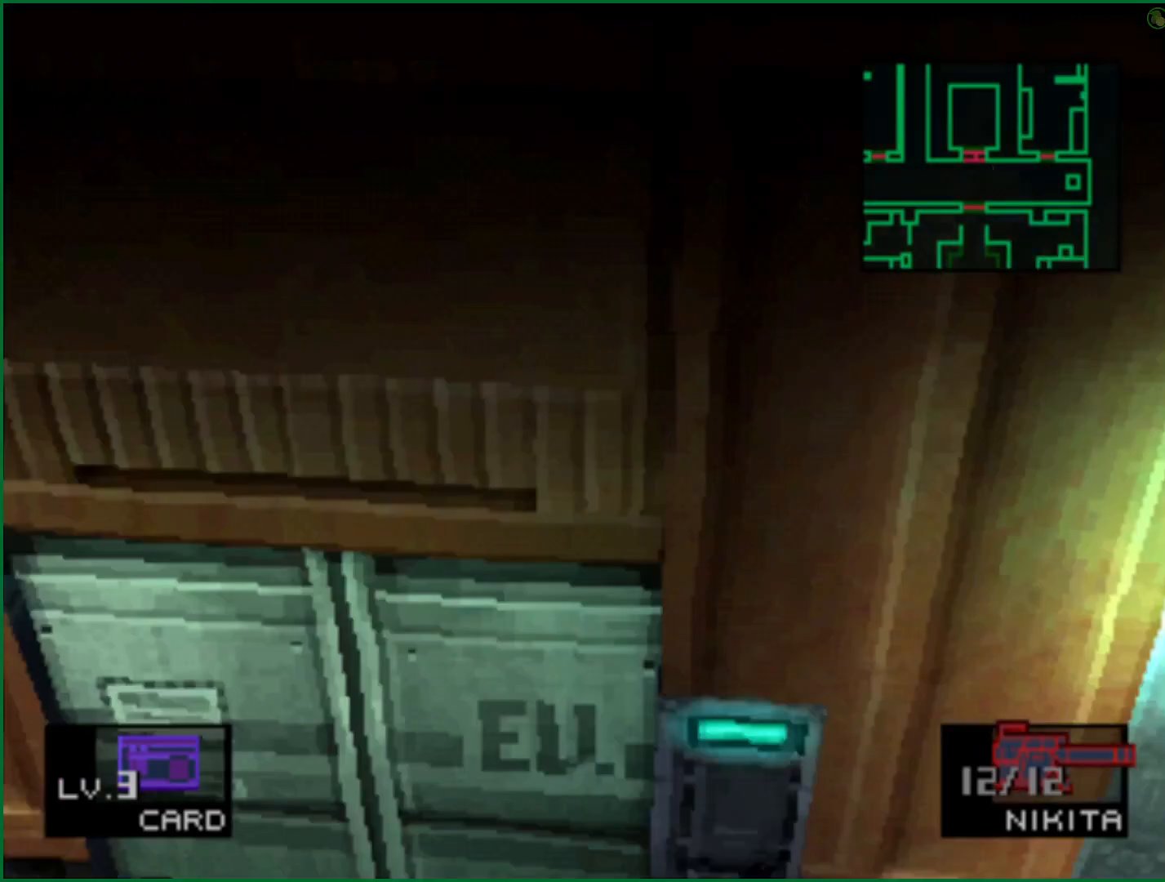
{"buttons": [], "left_stick": "up-left", "right_stick": "center", "button_events": [[67, "CIRCLE", "up"]]}
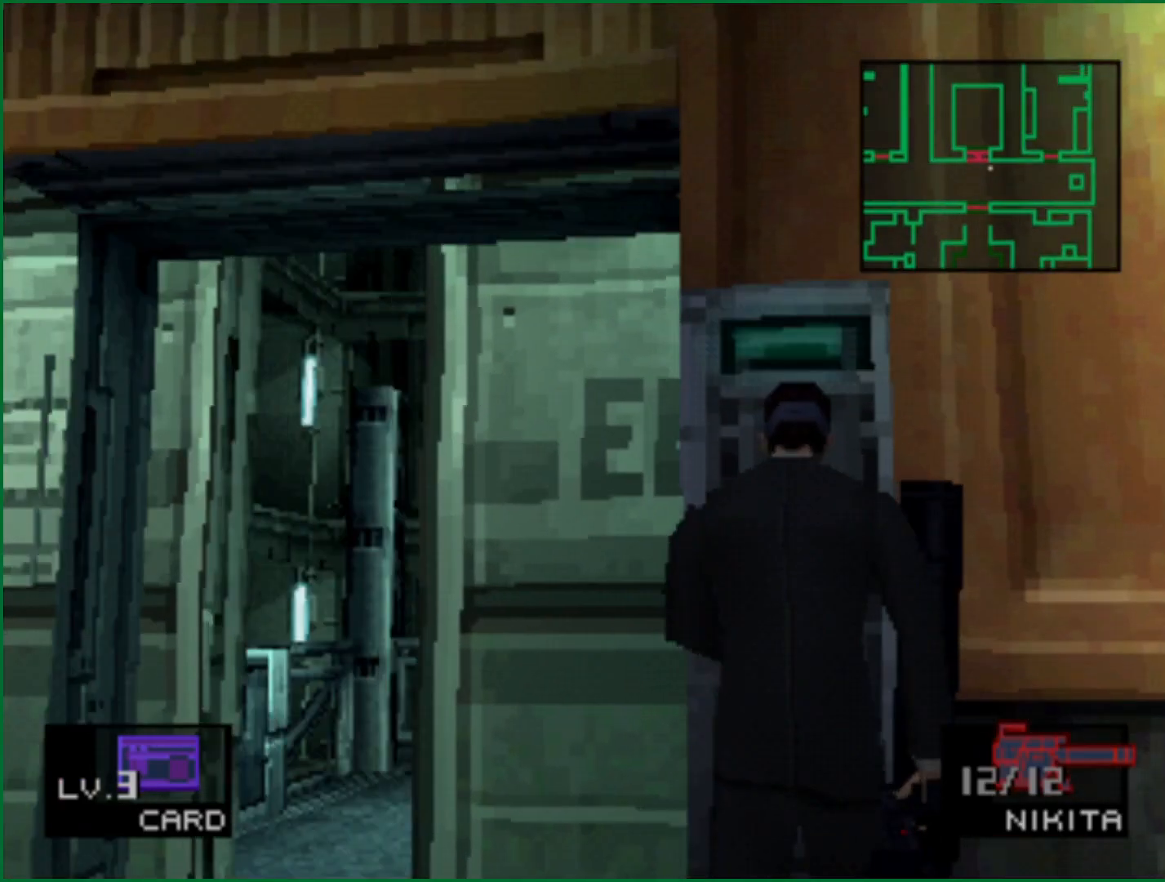
{"buttons": [], "left_stick": "up-left", "right_stick": "center", "button_events": []}
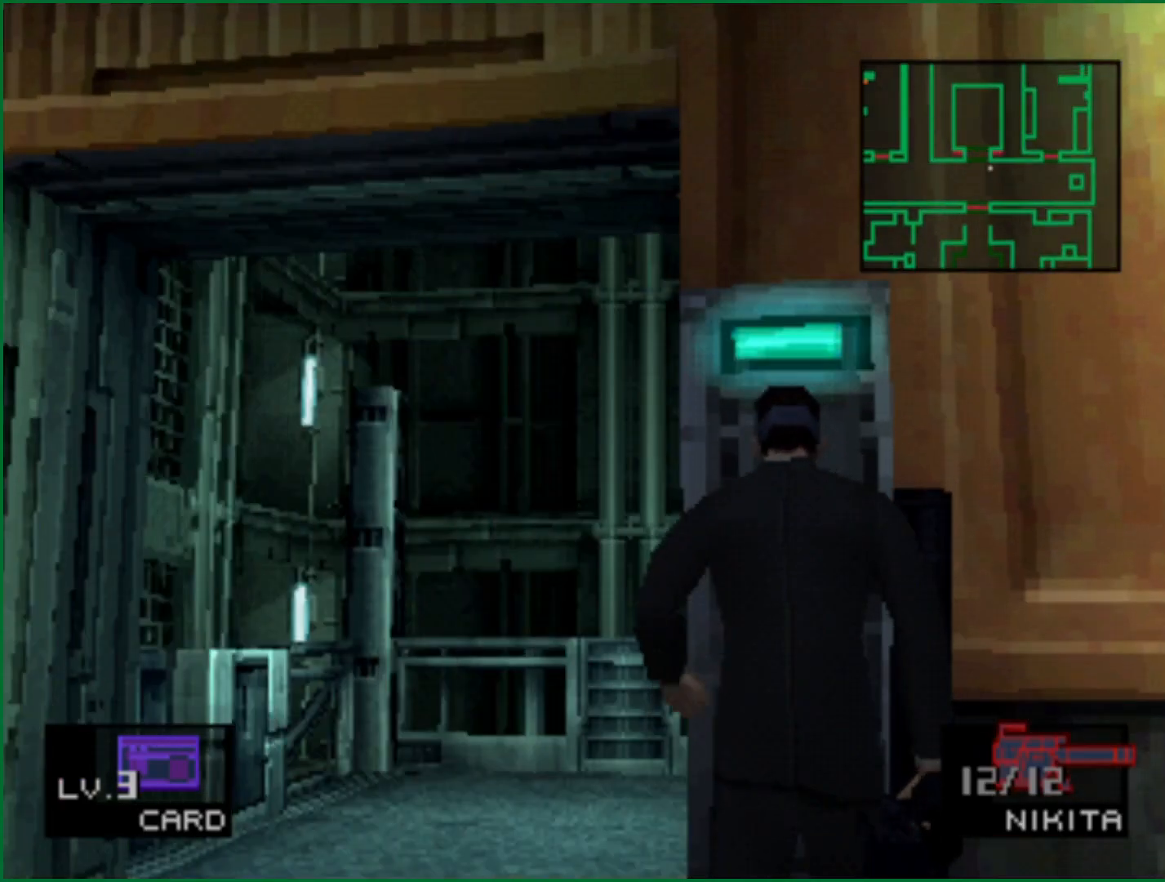
{"buttons": [], "left_stick": "up-left", "right_stick": "center", "button_events": []}
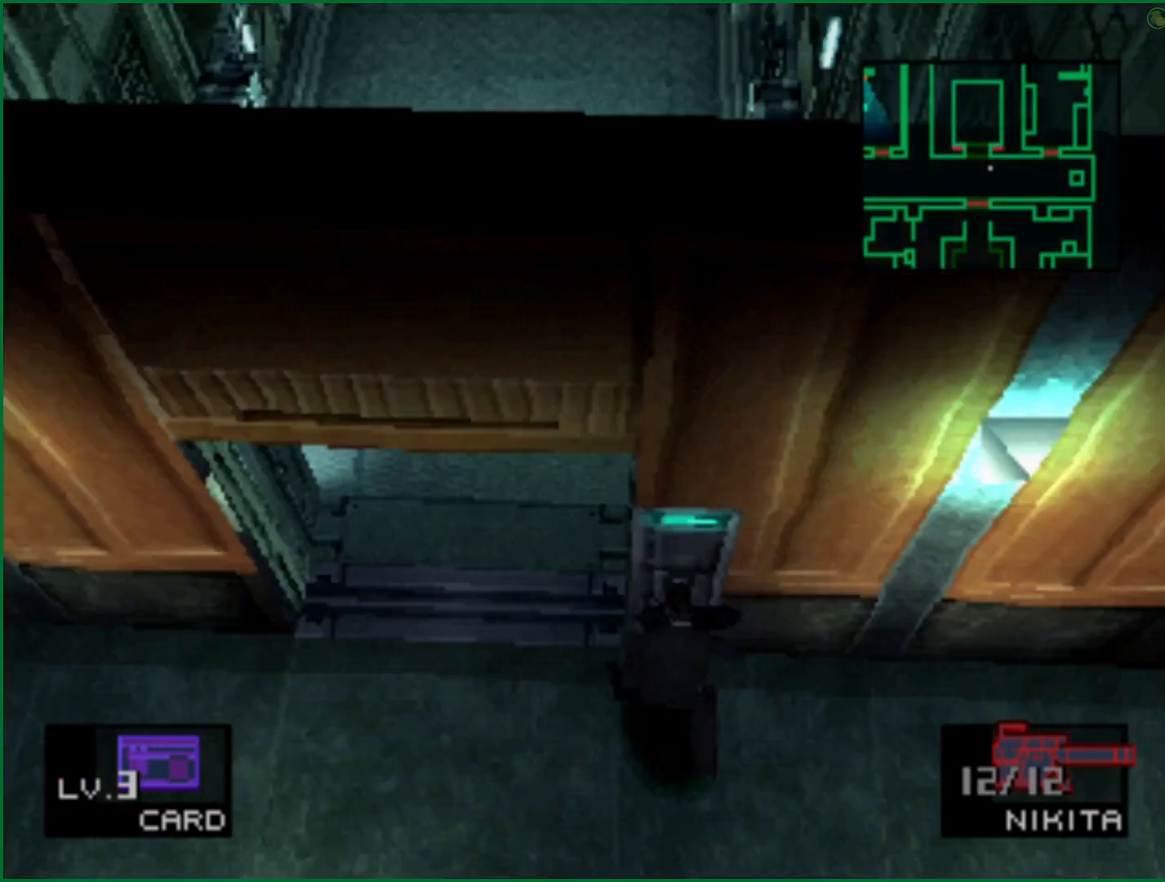
{"buttons": [], "left_stick": "up", "right_stick": "center", "button_events": []}
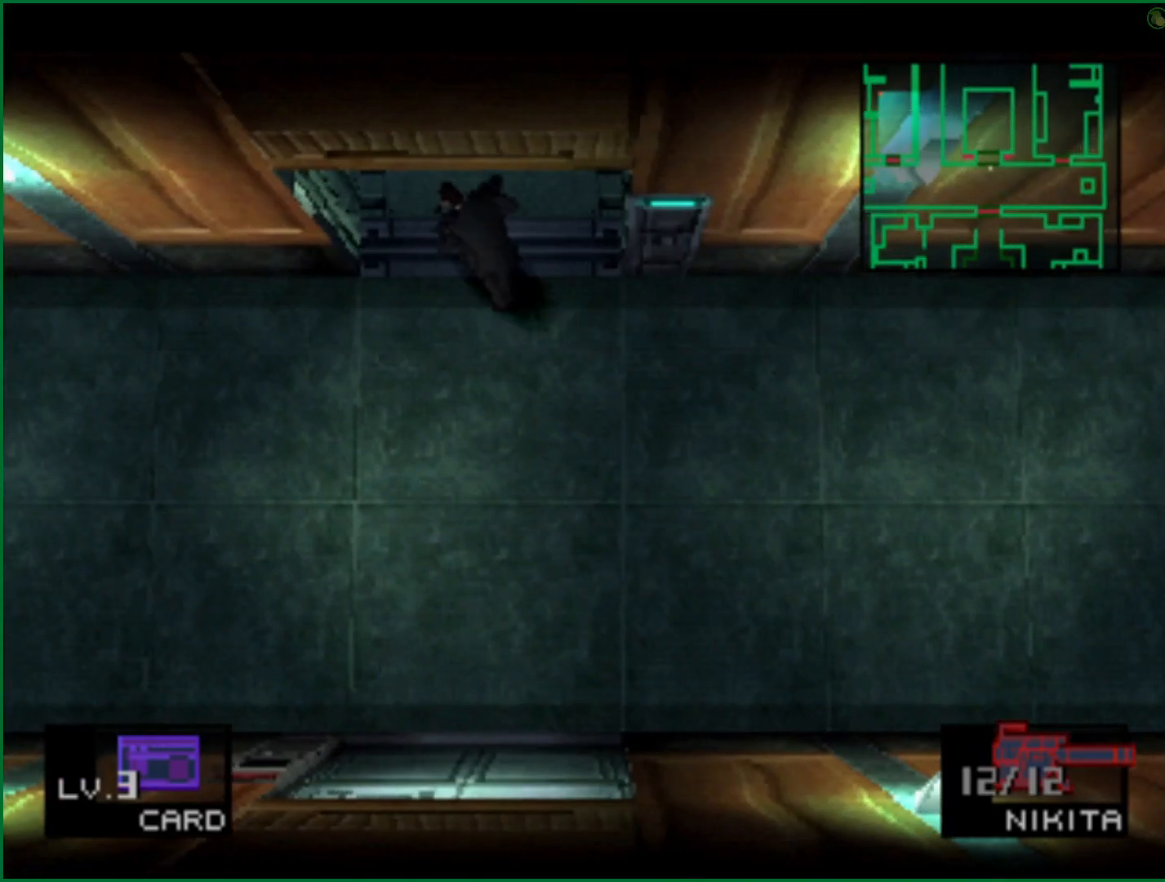
{"buttons": [], "left_stick": "down-left", "right_stick": "center", "button_events": []}
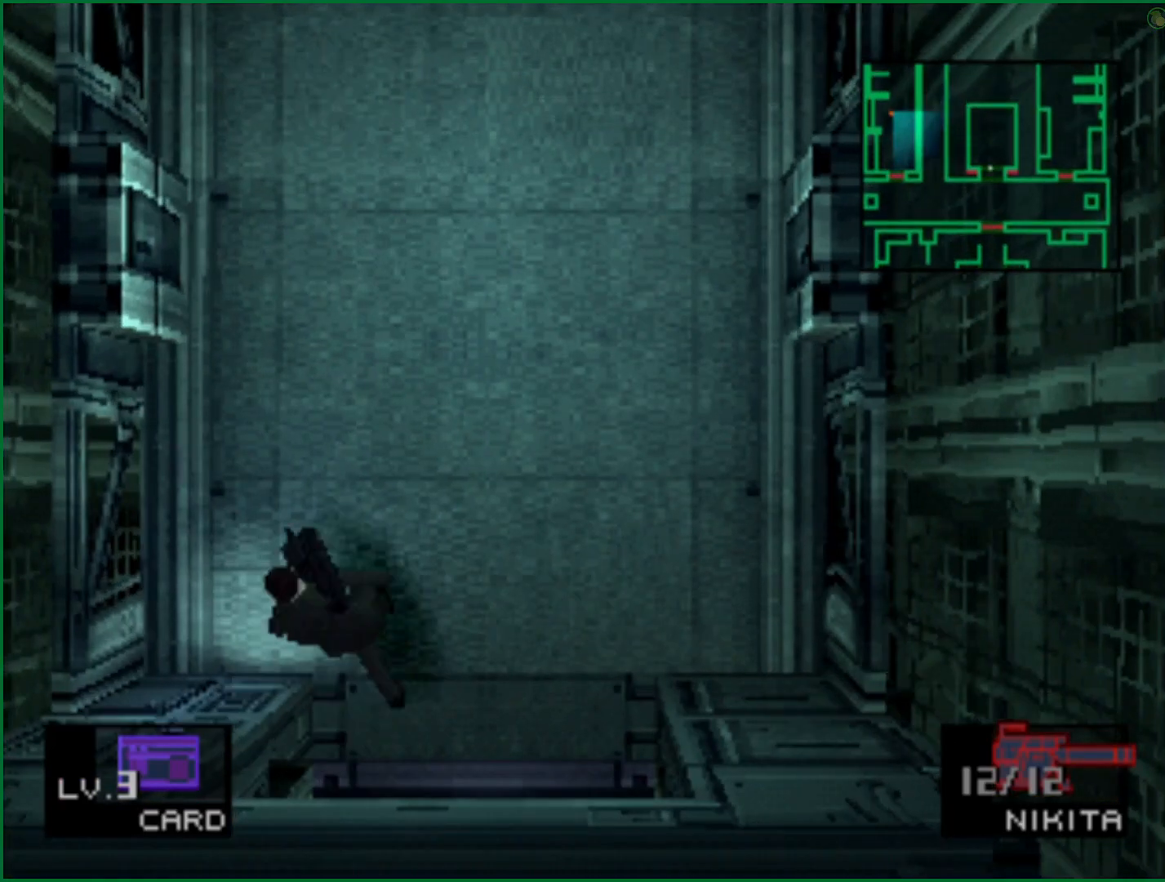
{"buttons": ["CIRCLE"], "left_stick": "center", "right_stick": "center", "button_events": [[283, "DPAD_DOWN", "down"], [383, "CIRCLE", "down"], [383, "DPAD_DOWN", "up"], [450, "CIRCLE", "up"], [500, "CIRCLE", "down"]]}
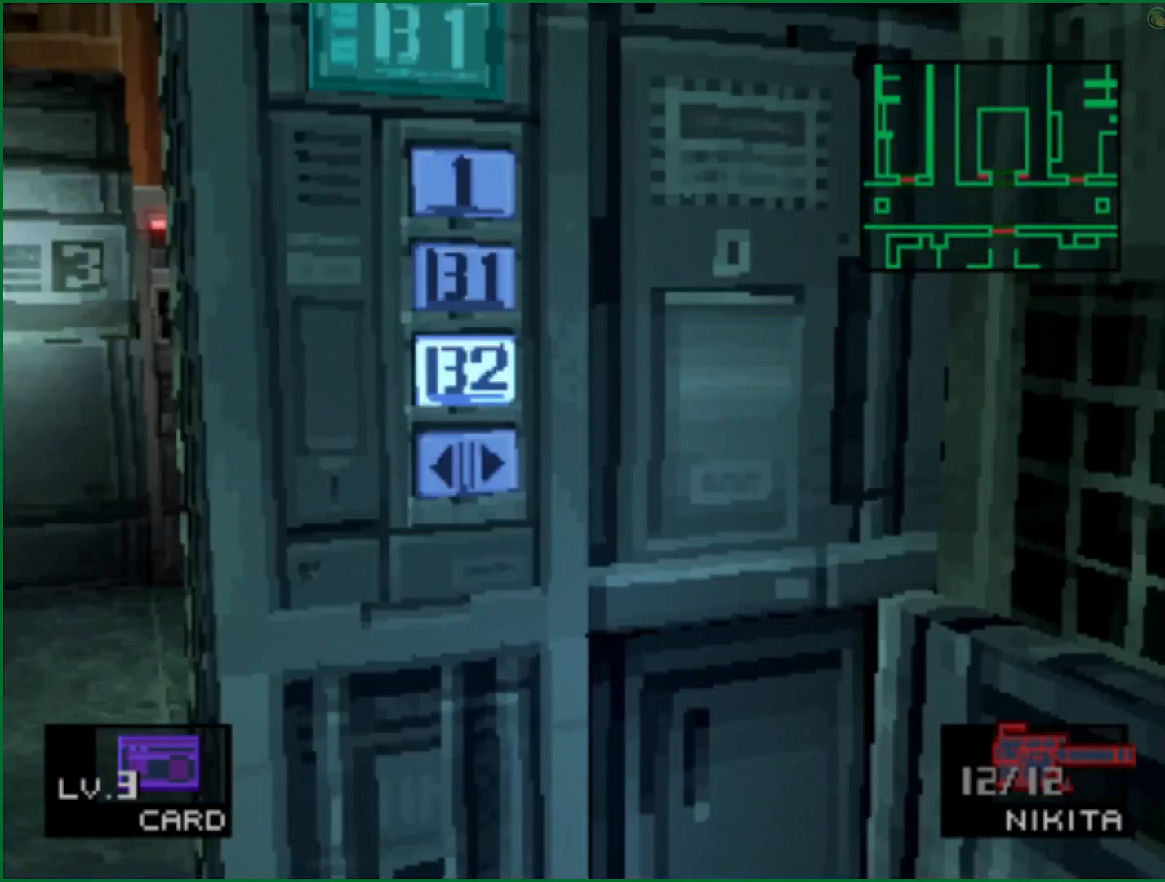
{"buttons": [], "left_stick": "center", "right_stick": "center", "button_events": [[33, "CIRCLE", "up"], [83, "CIRCLE", "down"], [150, "CIRCLE", "up"]]}